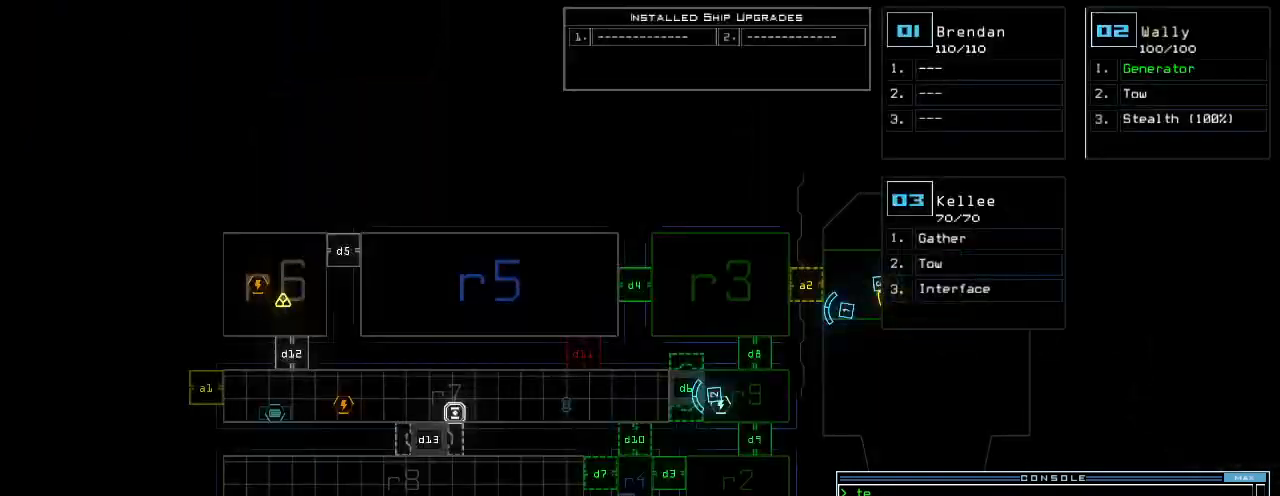
Gameplay with keyboard; each line is a JSON object with the keys held at the frame after it. "events" lists presses ("down") and releases ("up") of ".", "0", "1", "2", "3", "4", "5", "6", "7", "8", "9", "a", "b", "backspace", "c", "caps_lock", "comma", "ctrl_l", "ctrl_r", "d", "down", "e", "equals", "escape", "f", "f8", "g", "h", "i", "j", "k", "l", "left", "m", "minus", "n", "o", "p", "q", "quote", "r", "return", "right", "s", "semicolon", "shift_l", "shift_r", "space", "t", "tab", "tilde", "u", "up", "v", "w", "x", "y" and "z" between this image and that frame as [ms after this image, input, new state], when the widget could be followed in between. No other keys are recorded. Mouse input is not recorded.
{"keys": [], "events": []}
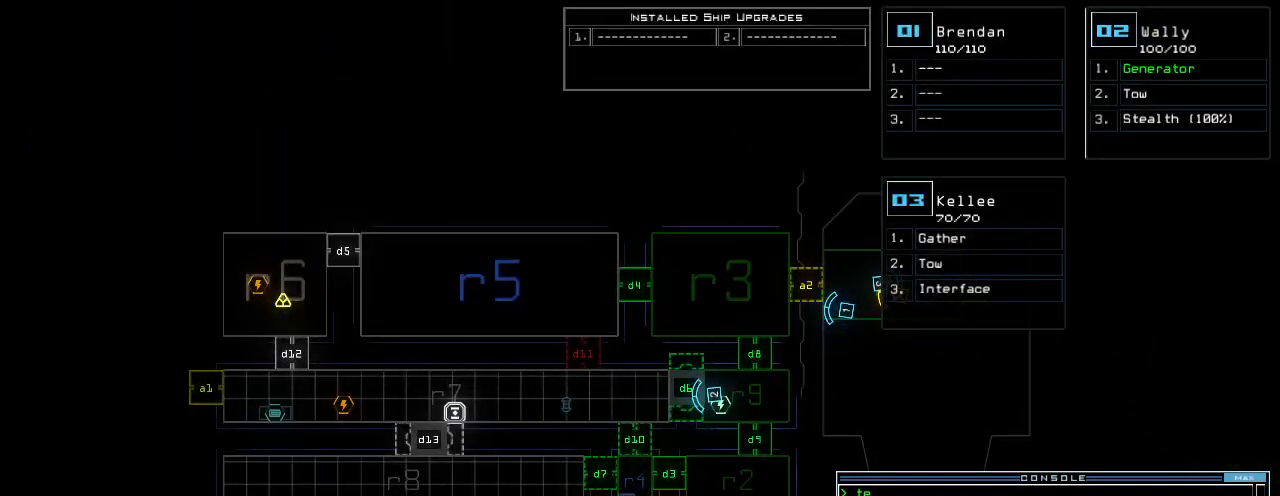
{"keys": [], "events": []}
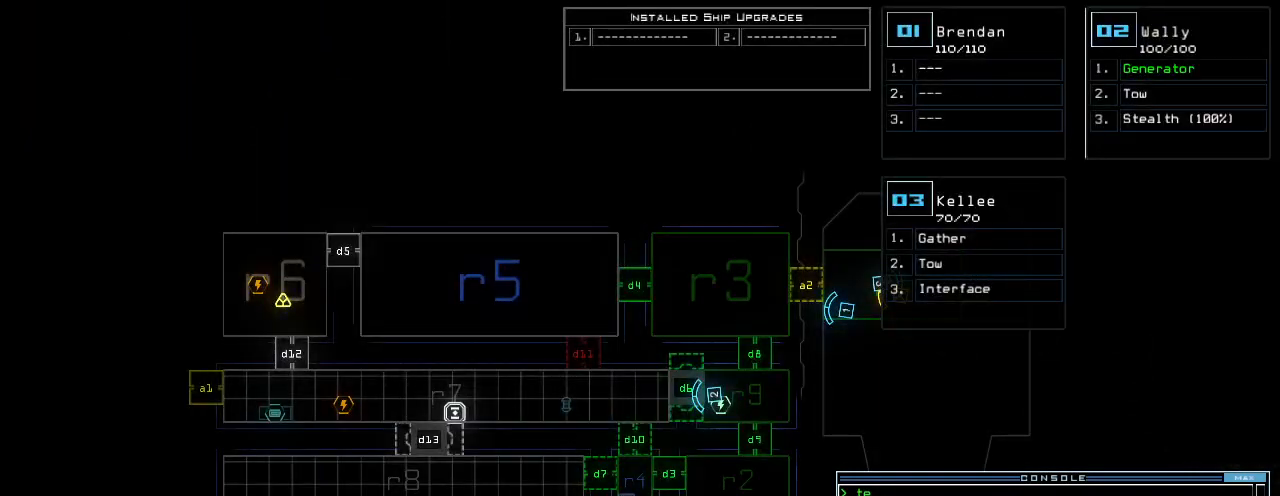
{"keys": [], "events": []}
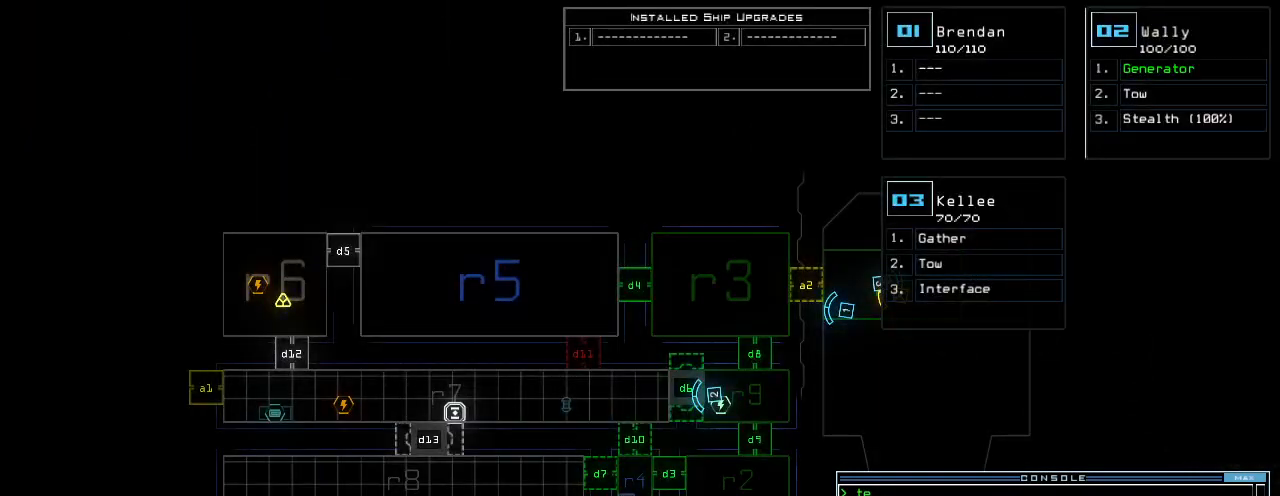
{"keys": [], "events": []}
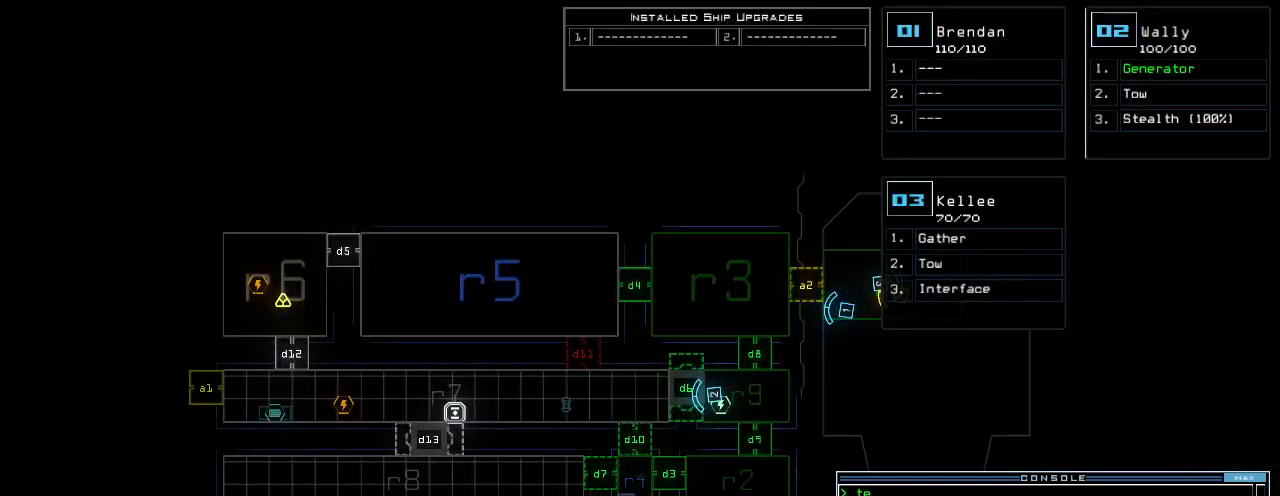
{"keys": ["up"]}
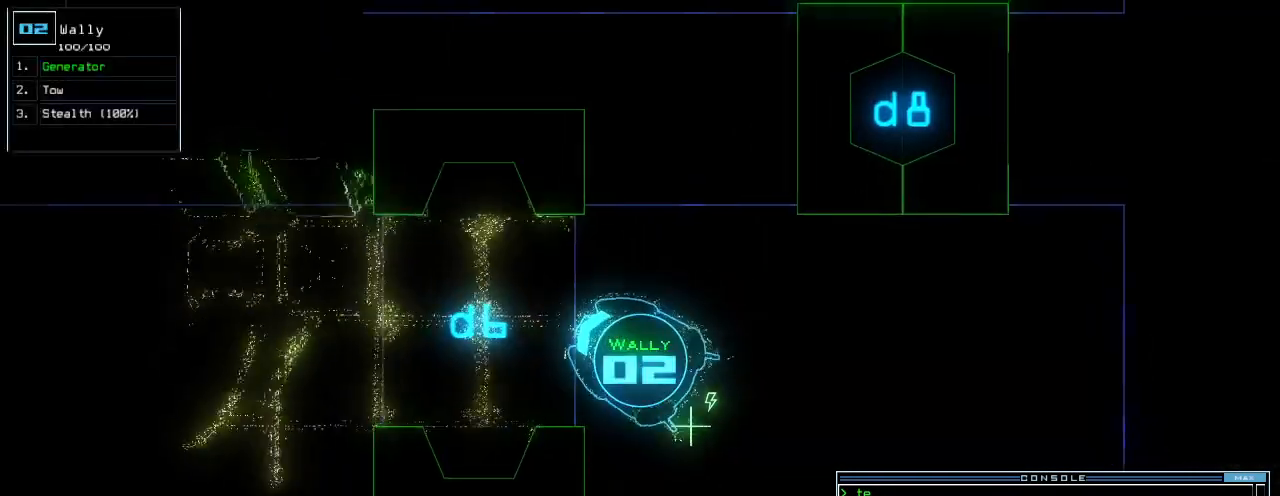
{"keys": ["up"], "events": [[20, "space", "down"], [100, "left", "down"], [260, "space", "up"], [300, "left", "up"]]}
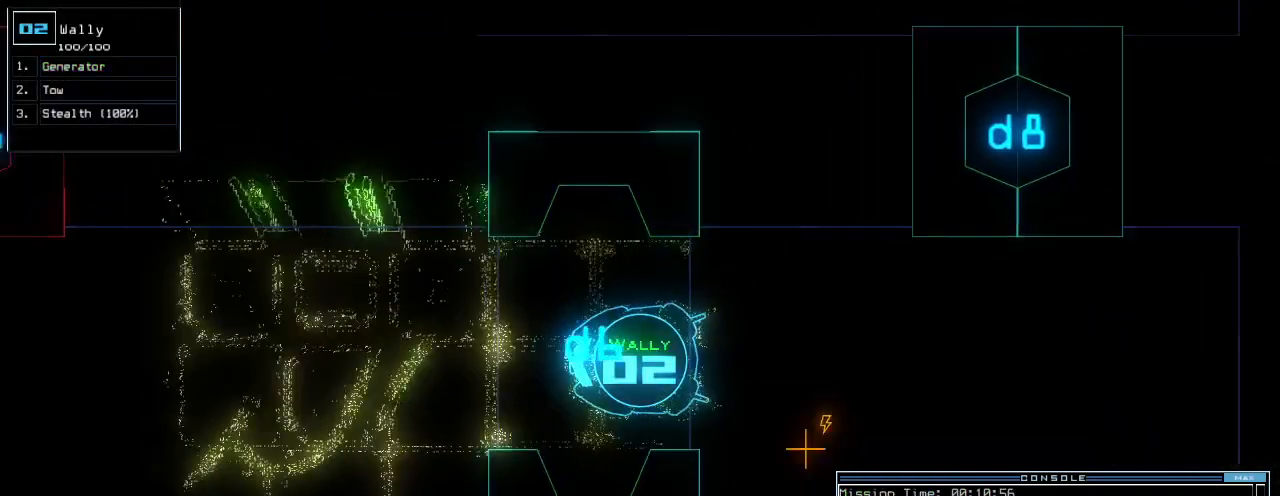
{"keys": []}